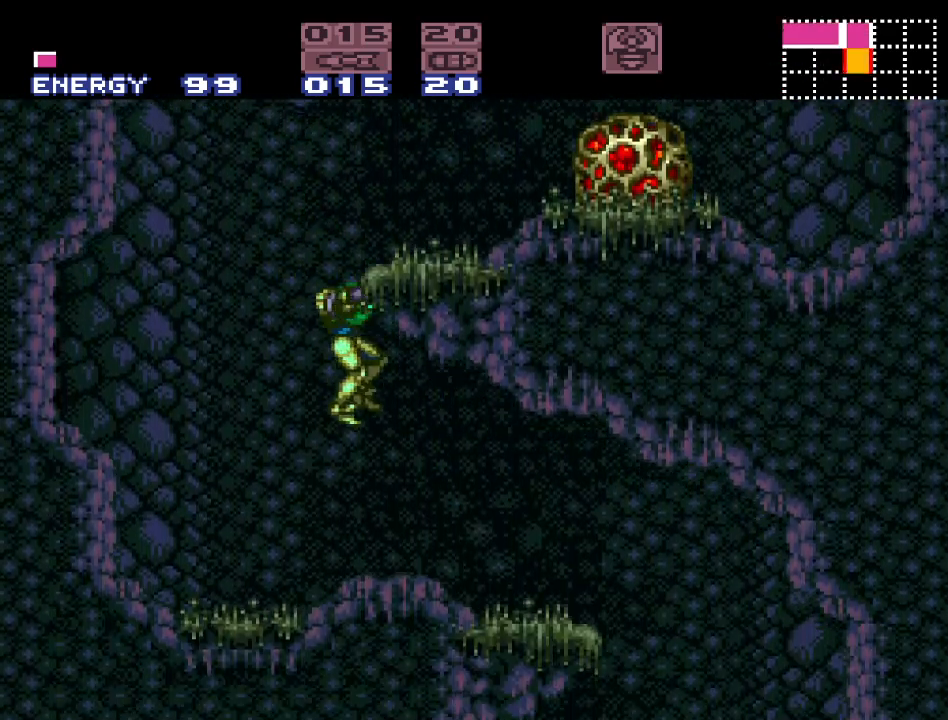
Gameplay with a controller (Nintendo layout); each line is a JSON object with the inputs held at the frame after it. "events" lists button and stick changes between this image and that frame as [ms after this image, input, new state], when the widget could be followed in between. Not read: L3 R3.
{"buttons": ["Y", "DPAD_RIGHT"], "events": []}
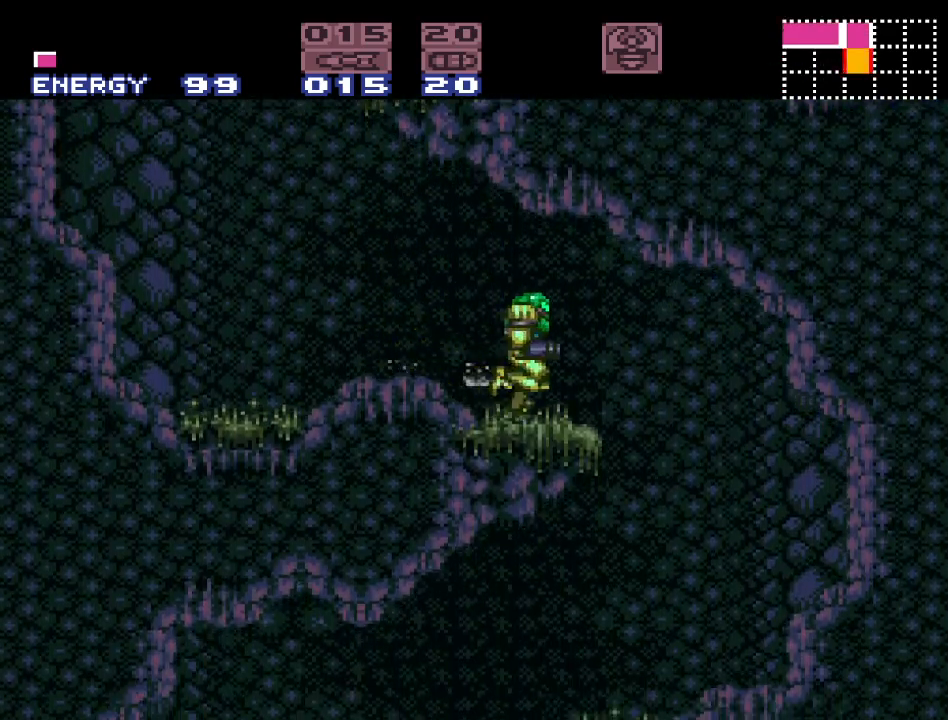
{"buttons": ["Y", "DPAD_LEFT"], "events": [[167, "DPAD_RIGHT", "up"], [267, "DPAD_LEFT", "down"]]}
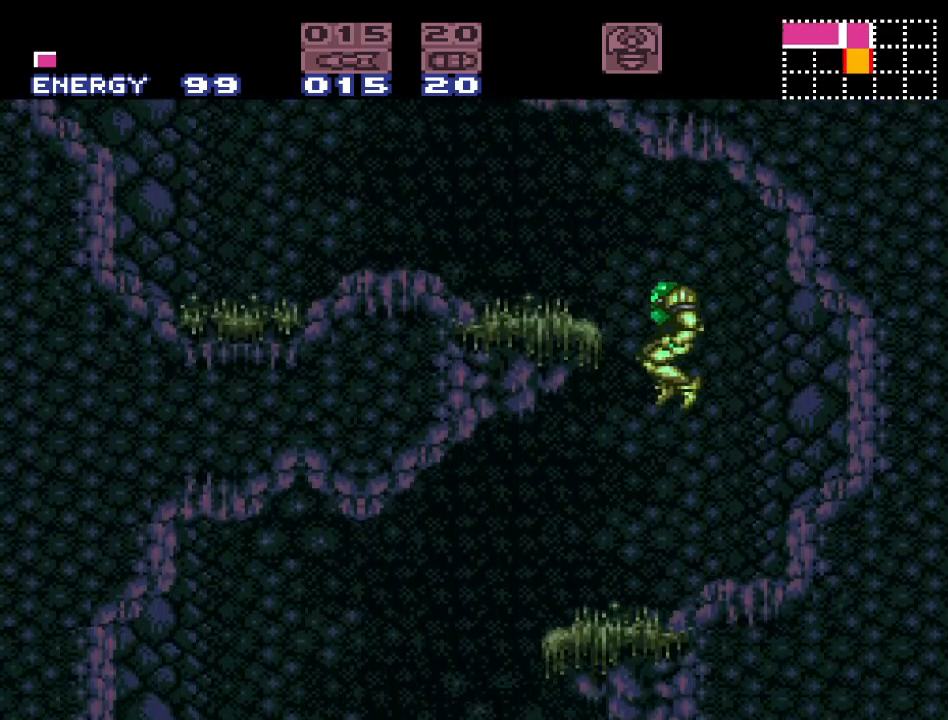
{"buttons": ["Y", "DPAD_LEFT"], "events": []}
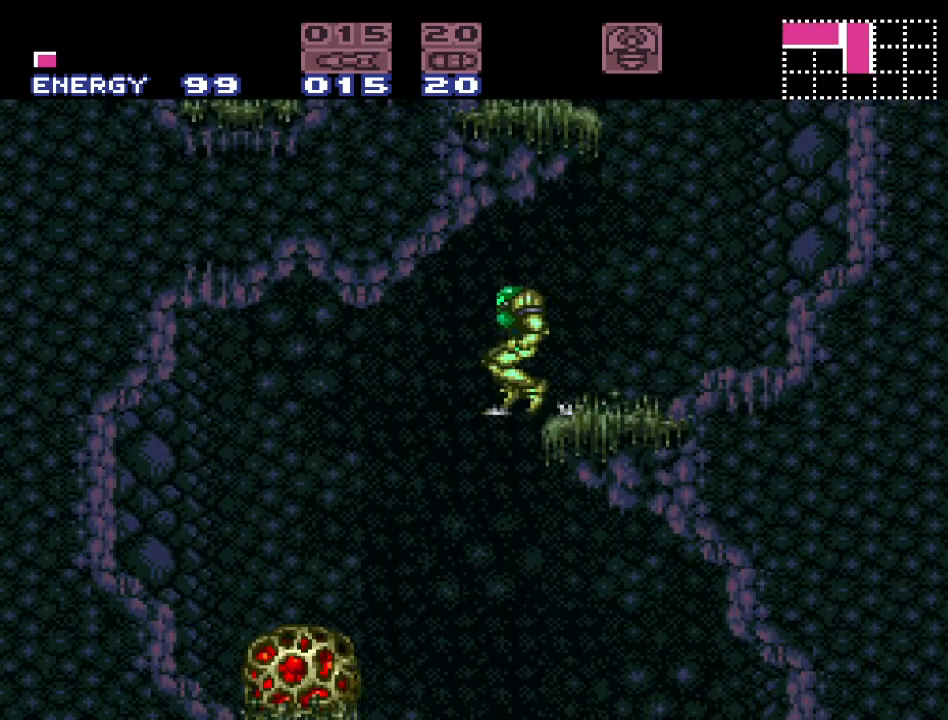
{"buttons": ["Y", "DPAD_RIGHT"], "events": [[83, "DPAD_LEFT", "up"], [200, "DPAD_RIGHT", "down"]]}
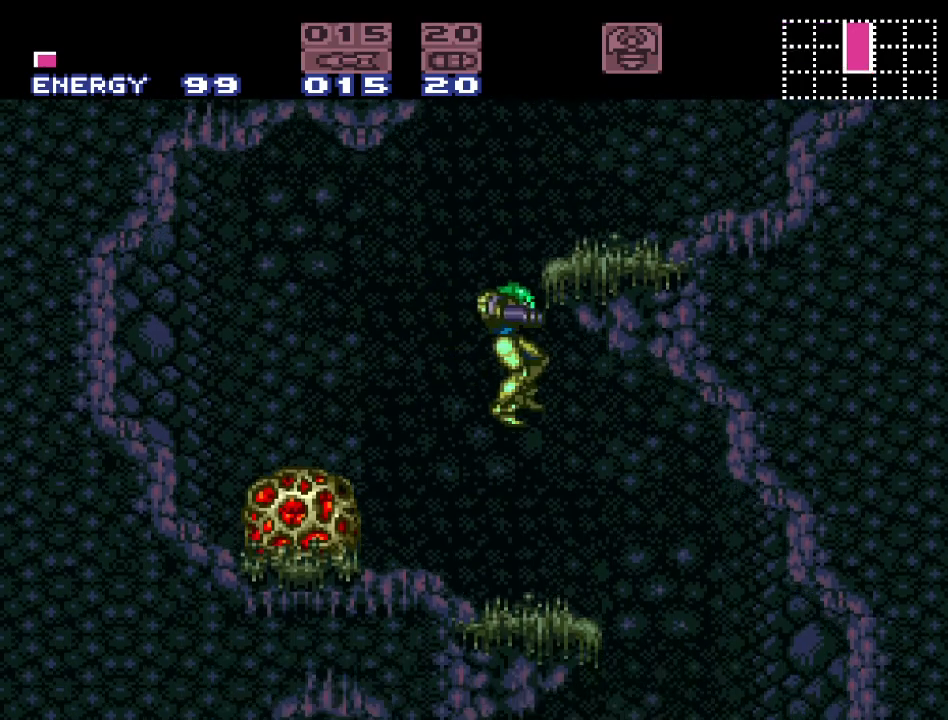
{"buttons": ["Y"], "events": [[450, "DPAD_RIGHT", "up"]]}
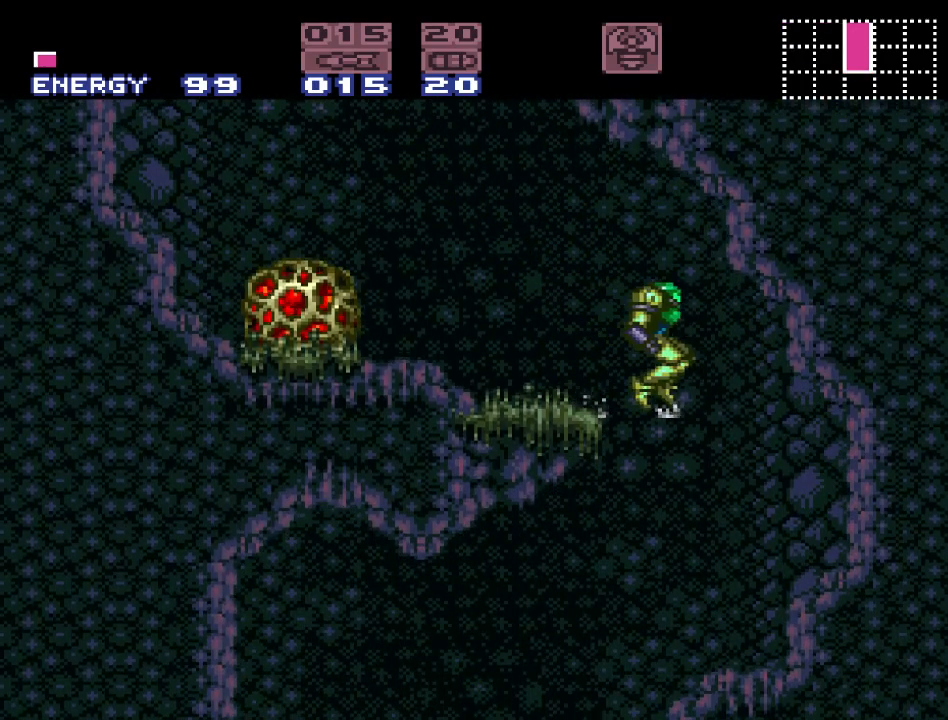
{"buttons": ["A", "DPAD_DOWN", "DPAD_LEFT"], "events": [[50, "DPAD_LEFT", "down"], [333, "DPAD_DOWN", "down"], [367, "Y", "up"], [400, "DPAD_LEFT", "up"], [450, "A", "down"], [483, "DPAD_LEFT", "down"]]}
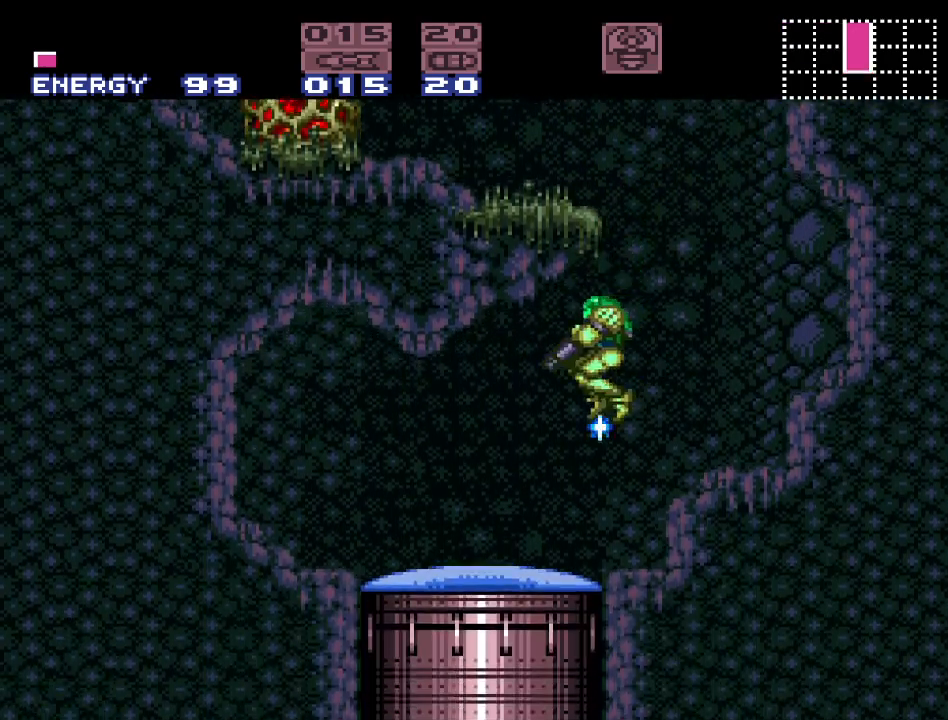
{"buttons": [], "events": [[50, "DPAD_LEFT", "up"], [117, "A", "up"], [167, "DPAD_DOWN", "up"], [167, "DPAD_LEFT", "down"], [450, "DPAD_LEFT", "up"]]}
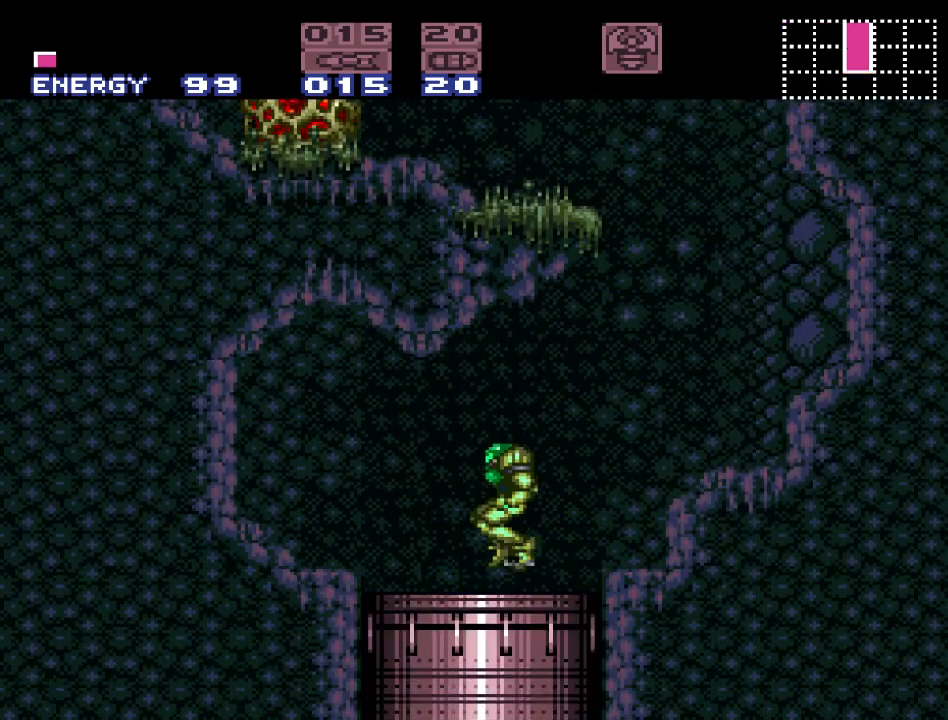
{"buttons": [], "events": []}
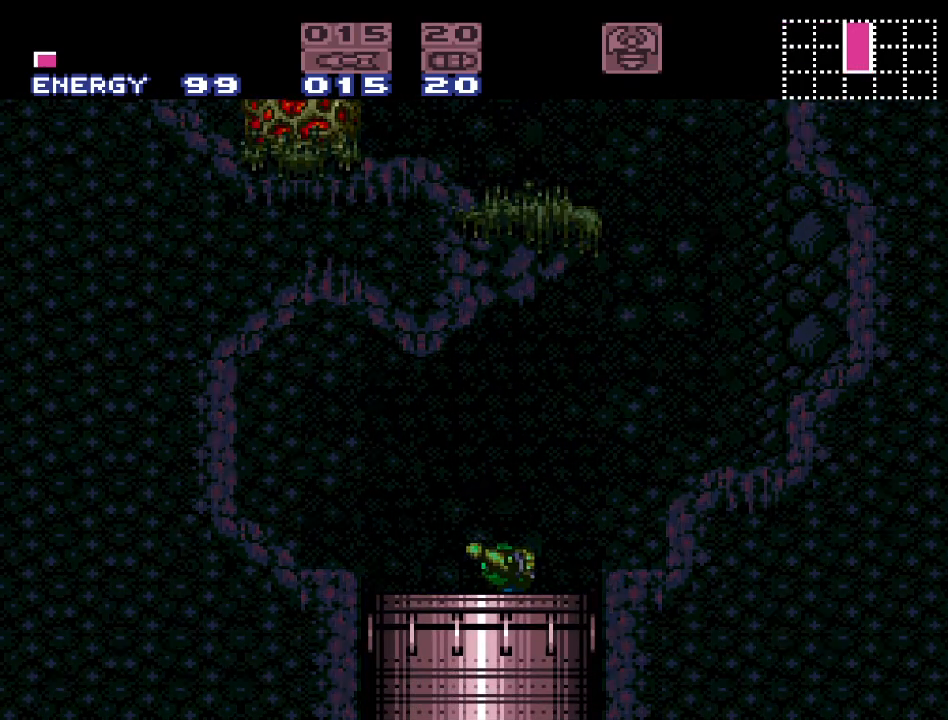
{"buttons": [], "events": []}
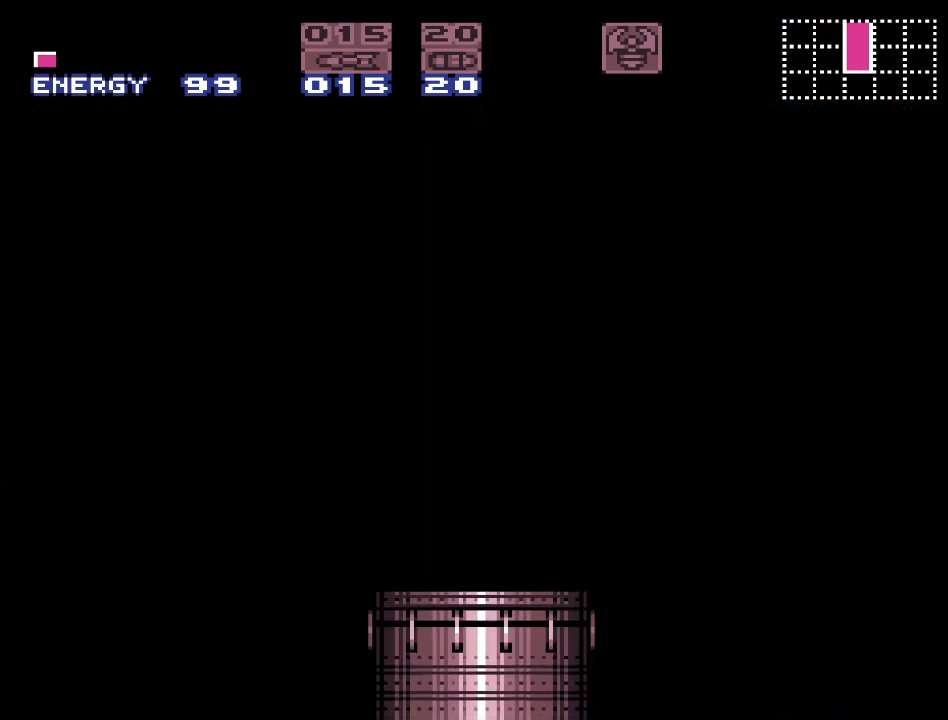
{"buttons": [], "events": []}
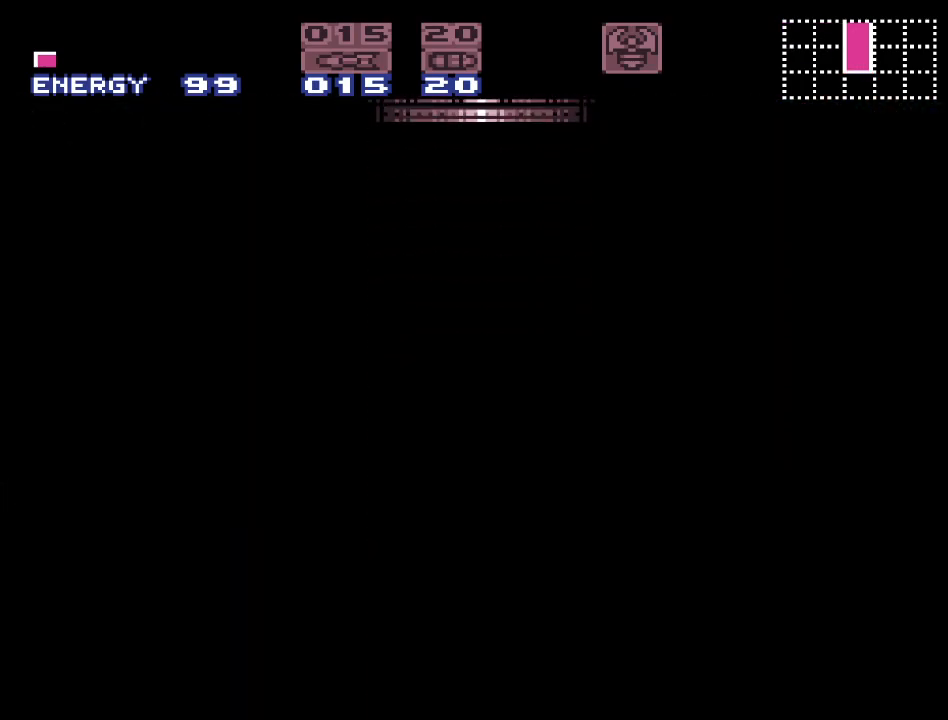
{"buttons": ["Y"], "events": [[233, "Y", "down"]]}
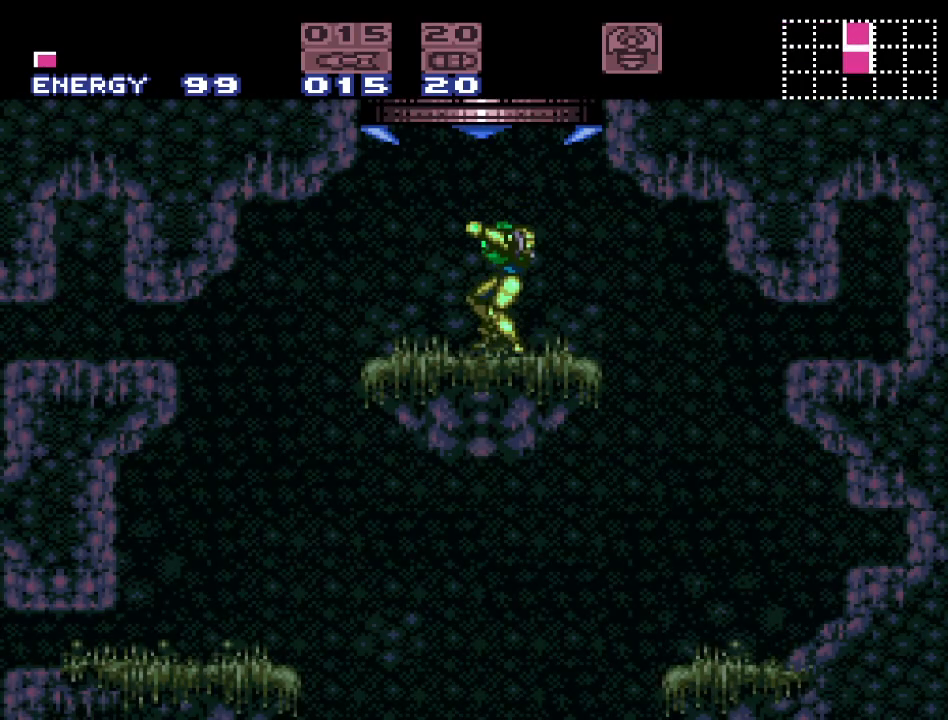
{"buttons": ["Y", "DPAD_LEFT"], "events": [[117, "DPAD_LEFT", "down"], [300, "B", "down"], [400, "B", "up"]]}
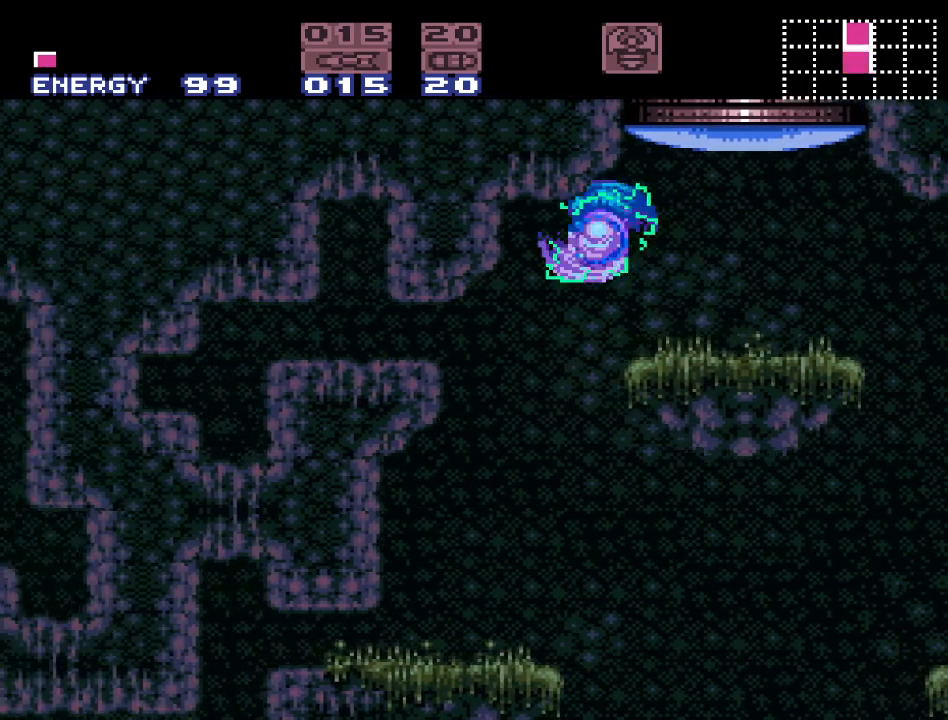
{"buttons": ["Y", "DPAD_RIGHT"], "events": [[200, "DPAD_LEFT", "up"], [450, "DPAD_RIGHT", "down"]]}
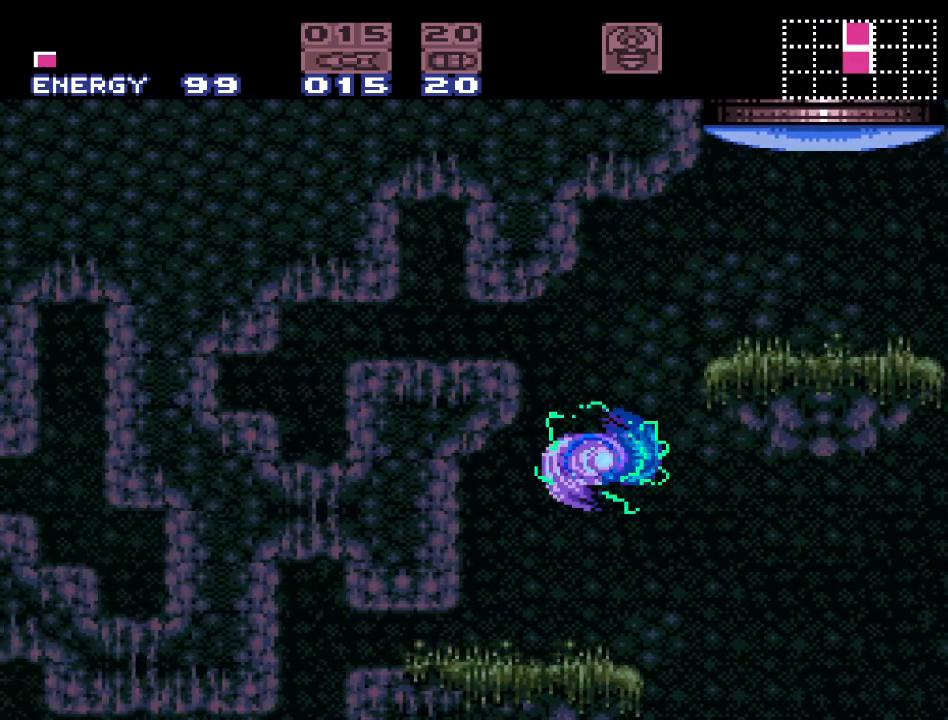
{"buttons": ["Y"], "events": [[367, "DPAD_RIGHT", "up"]]}
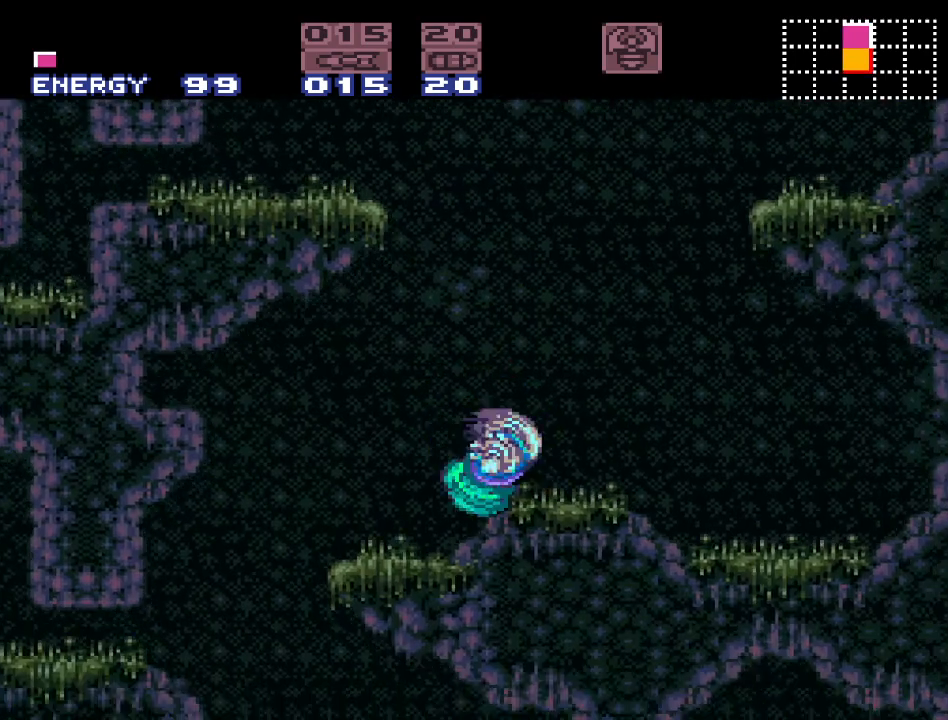
{"buttons": ["Y", "DPAD_LEFT"], "events": [[267, "DPAD_LEFT", "down"]]}
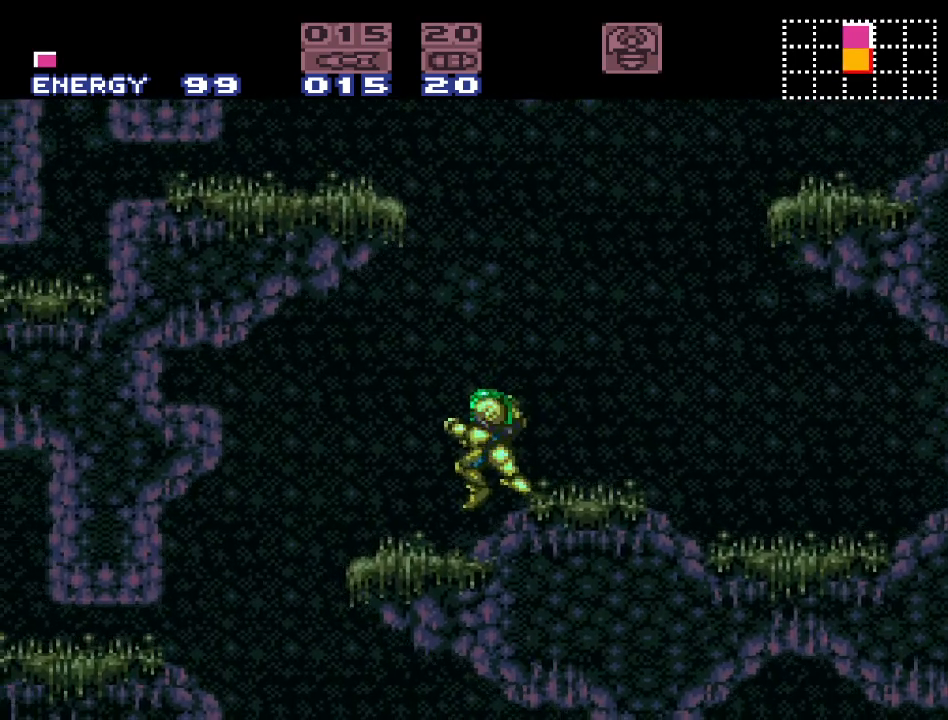
{"buttons": ["Y", "DPAD_RIGHT"], "events": [[333, "DPAD_LEFT", "up"], [433, "DPAD_RIGHT", "down"]]}
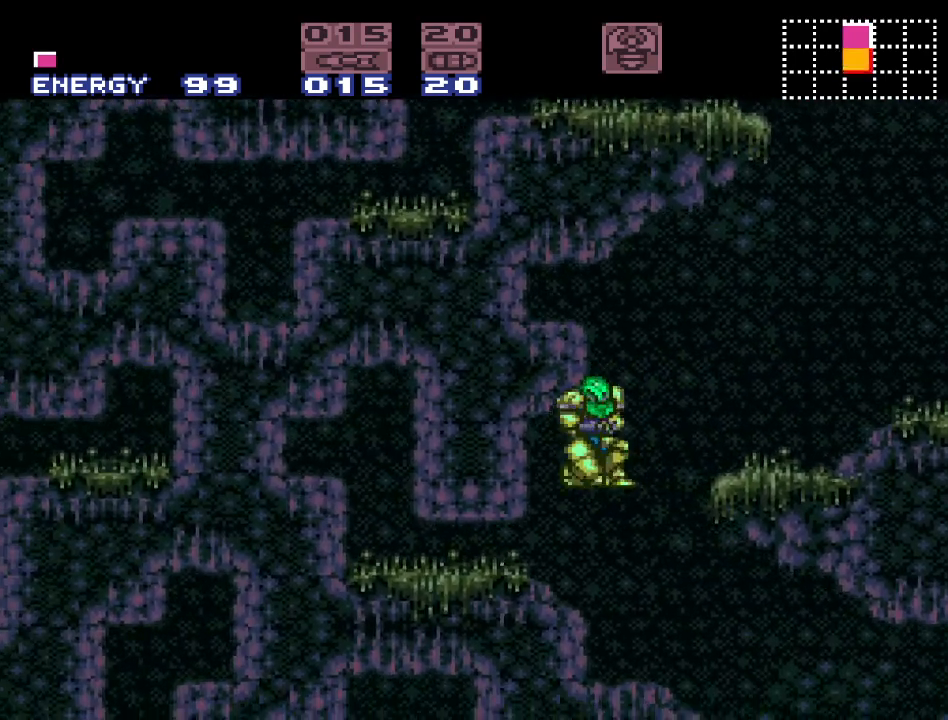
{"buttons": ["Y"], "events": [[117, "DPAD_RIGHT", "up"]]}
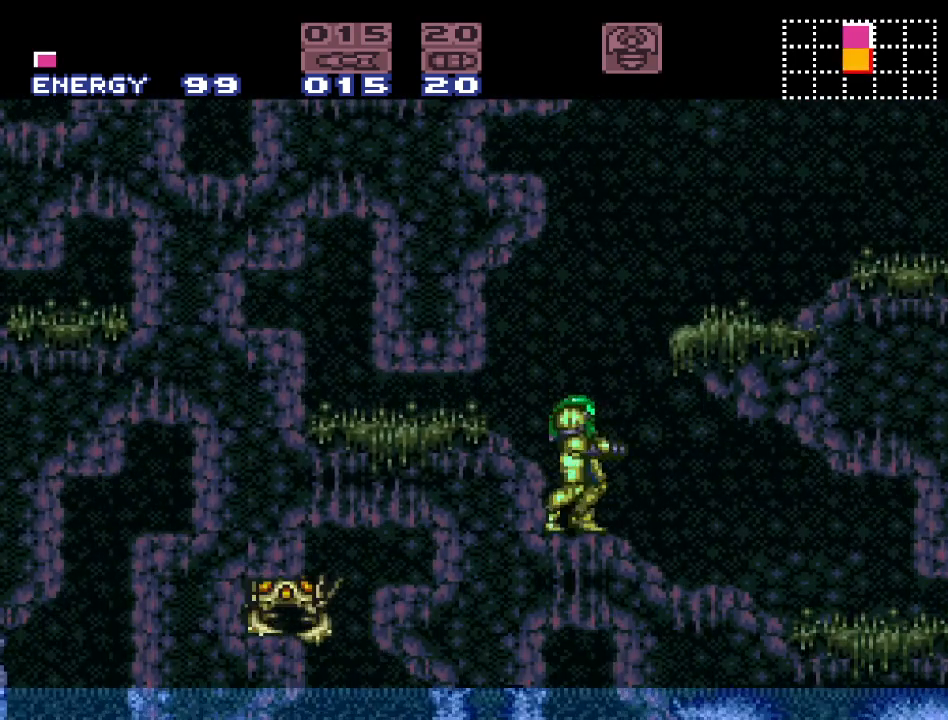
{"buttons": ["Y"], "events": [[50, "DPAD_RIGHT", "down"], [333, "DPAD_RIGHT", "up"]]}
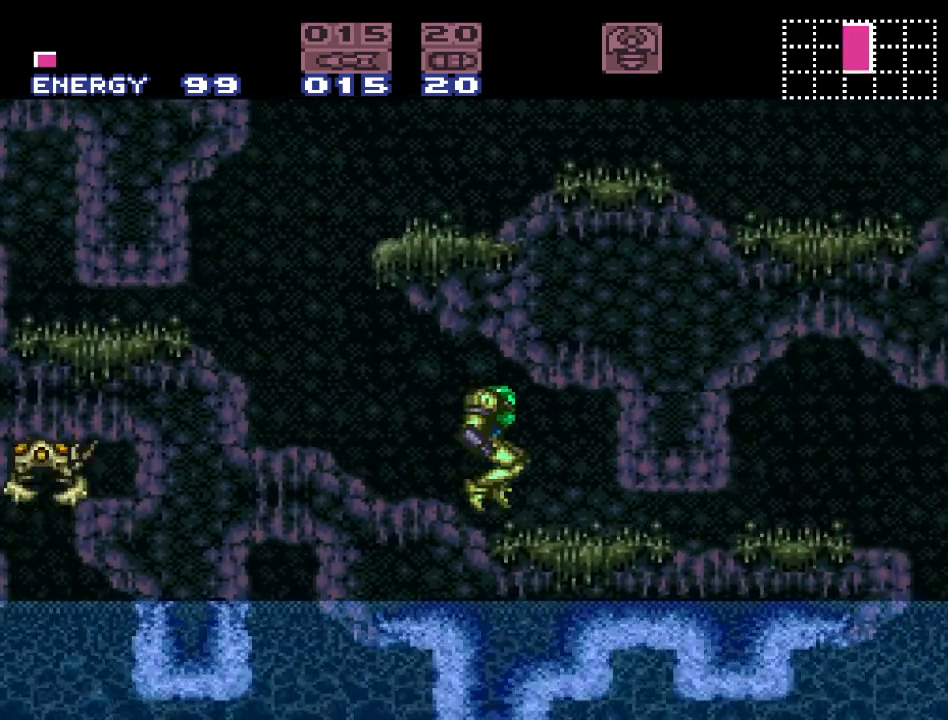
{"buttons": ["Y"], "events": []}
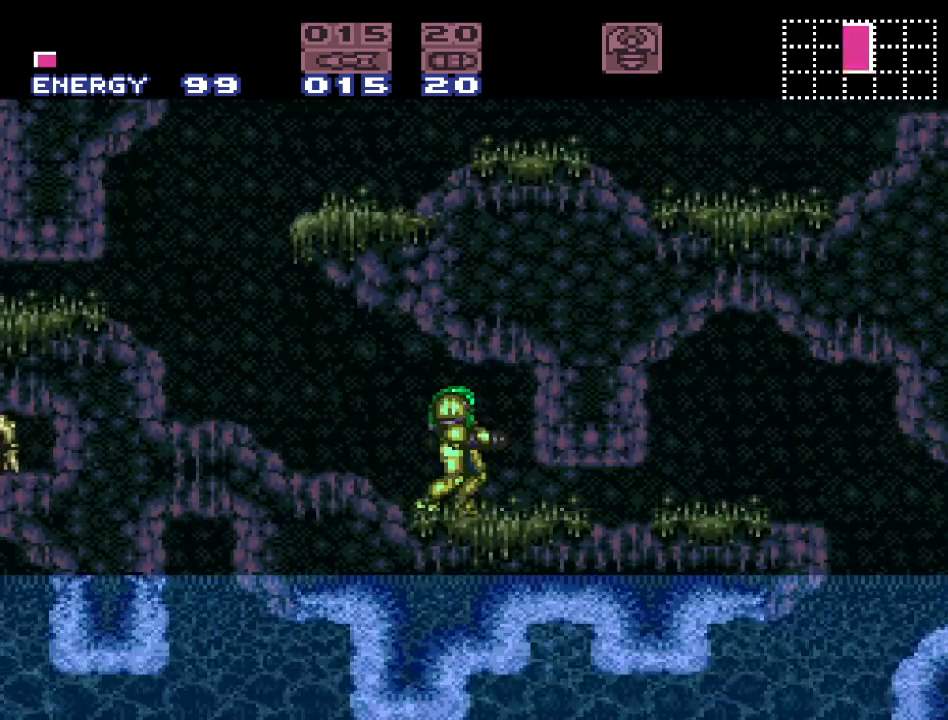
{"buttons": ["DPAD_LEFT"], "events": [[150, "DPAD_LEFT", "down"], [433, "Y", "up"]]}
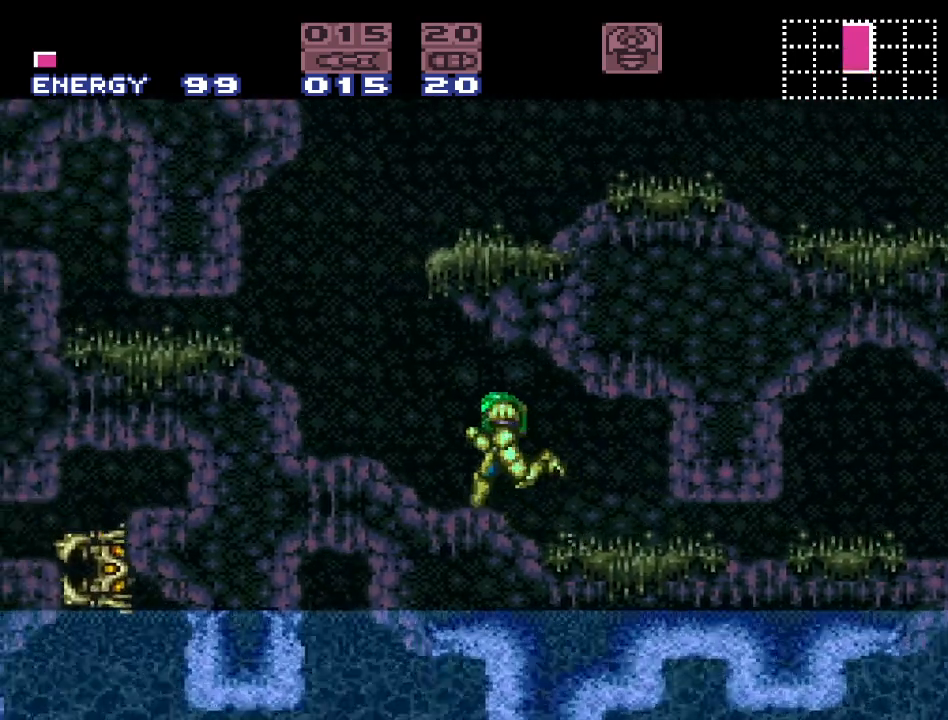
{"buttons": ["DPAD_DOWN"], "events": [[83, "A", "down"], [167, "DPAD_LEFT", "up"], [217, "A", "up"], [317, "A", "down"], [417, "A", "up"], [450, "DPAD_DOWN", "down"]]}
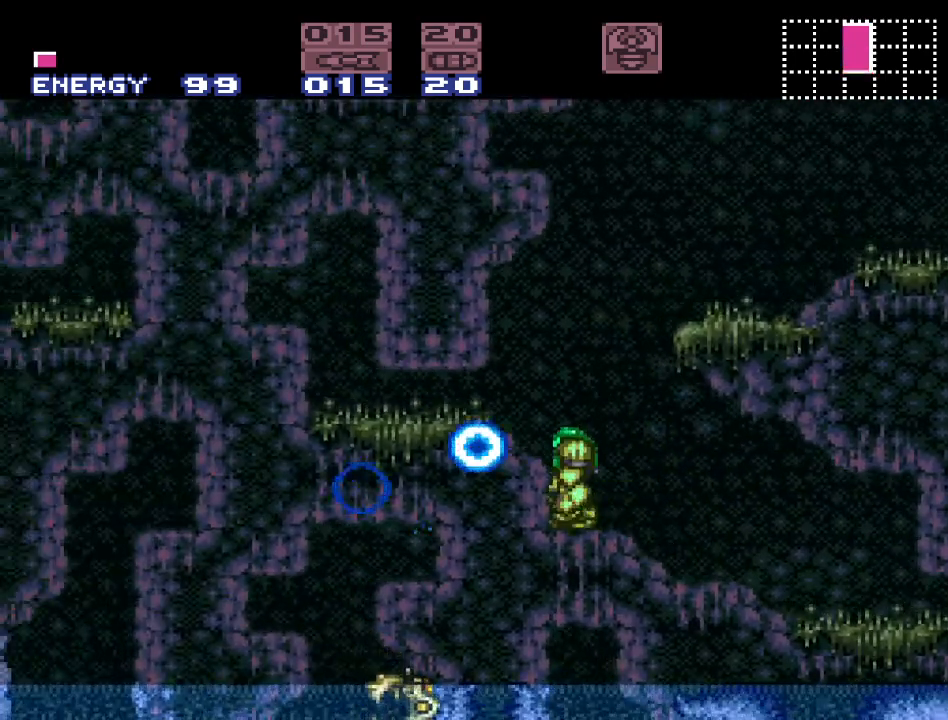
{"buttons": ["A", "B"], "events": [[83, "DPAD_DOWN", "up"], [100, "A", "down"], [217, "A", "up"], [400, "B", "down"], [483, "A", "down"]]}
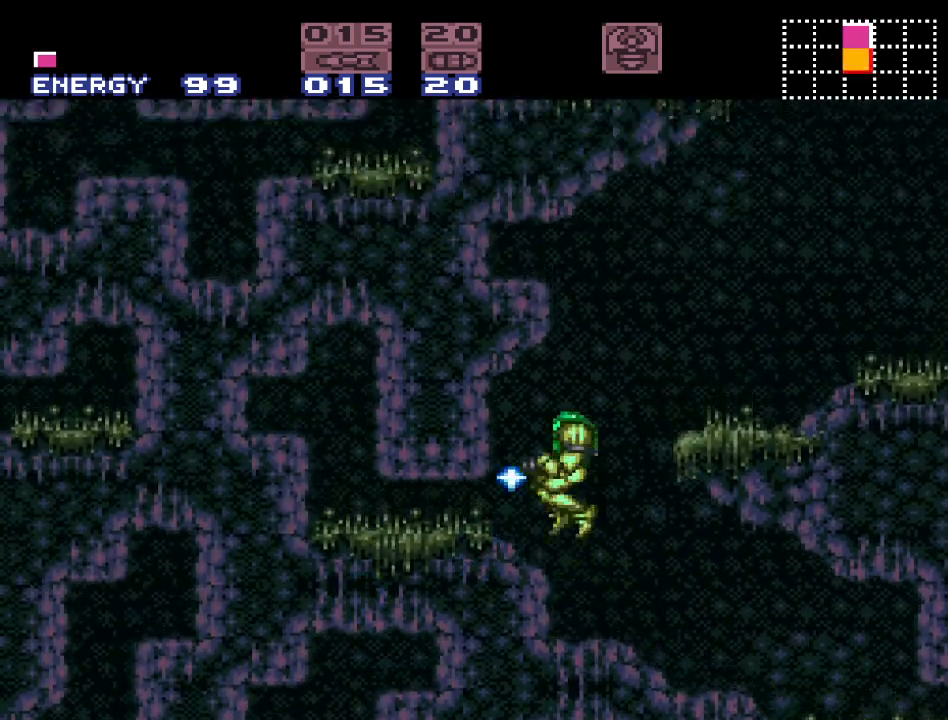
{"buttons": [], "events": [[17, "B", "up"], [117, "A", "up"]]}
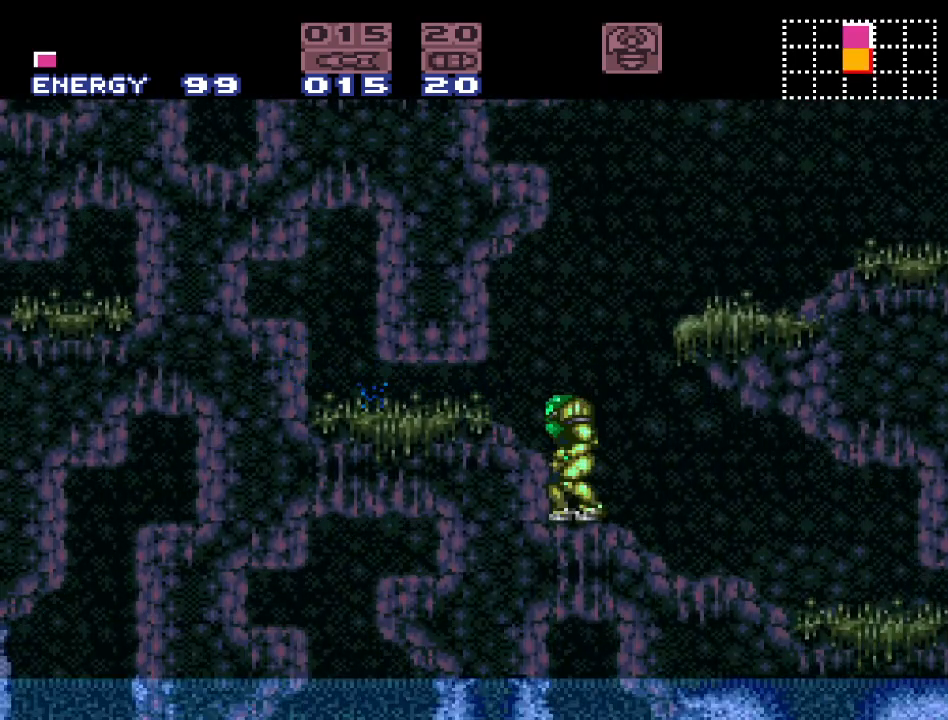
{"buttons": ["B", "DPAD_RIGHT"], "events": [[117, "DPAD_RIGHT", "down"], [167, "B", "down"]]}
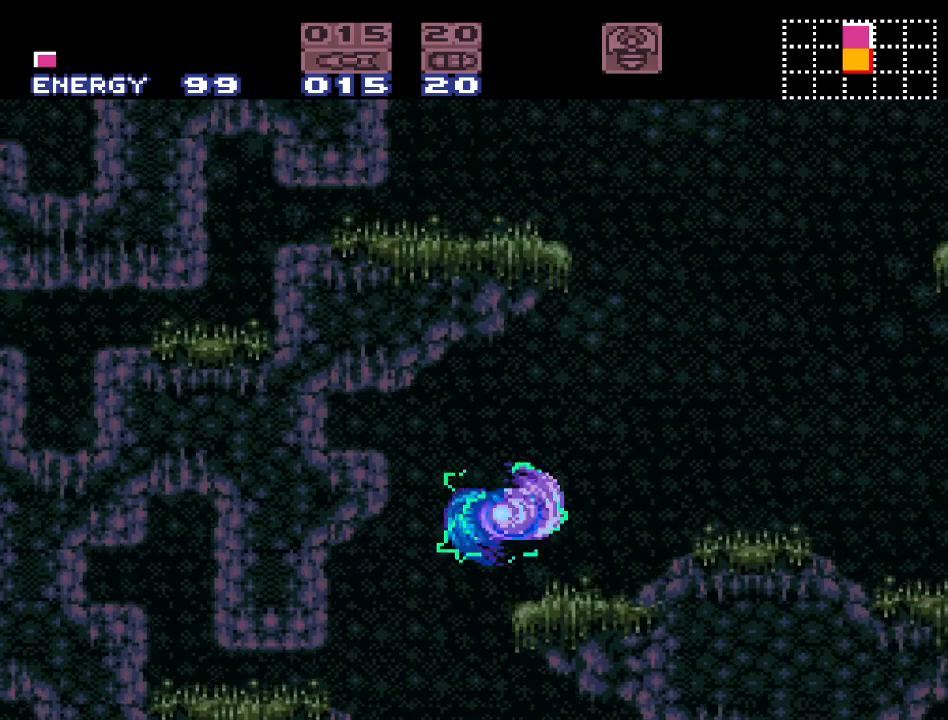
{"buttons": ["Y", "DPAD_RIGHT"], "events": [[50, "B", "up"], [150, "DPAD_RIGHT", "up"], [267, "Y", "down"], [450, "DPAD_RIGHT", "down"]]}
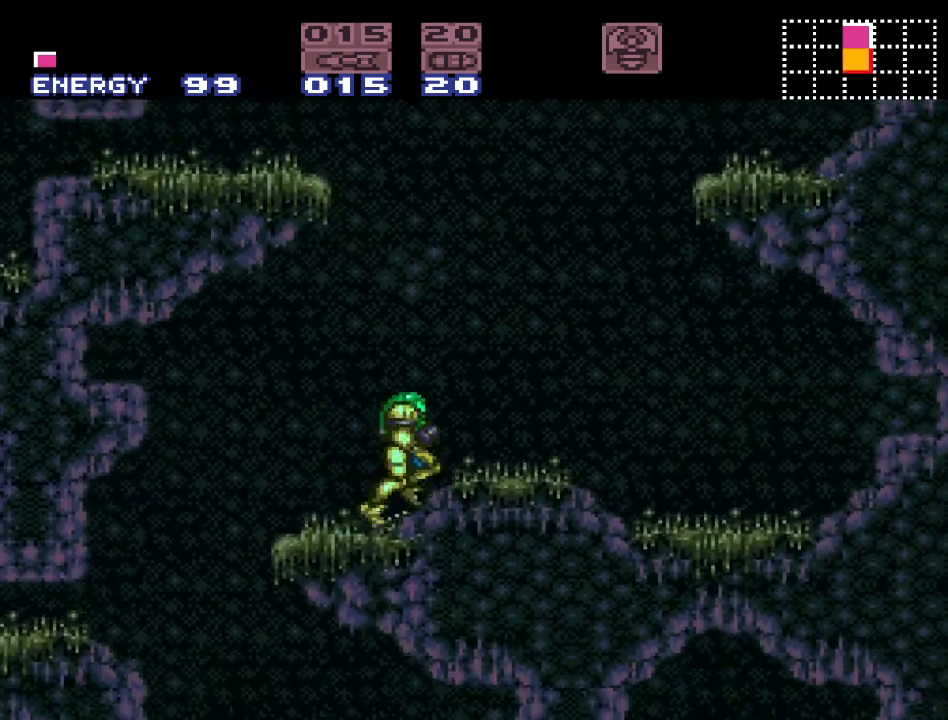
{"buttons": ["B", "Y", "DPAD_LEFT"], "events": [[83, "B", "down"], [150, "DPAD_RIGHT", "up"], [200, "DPAD_LEFT", "down"]]}
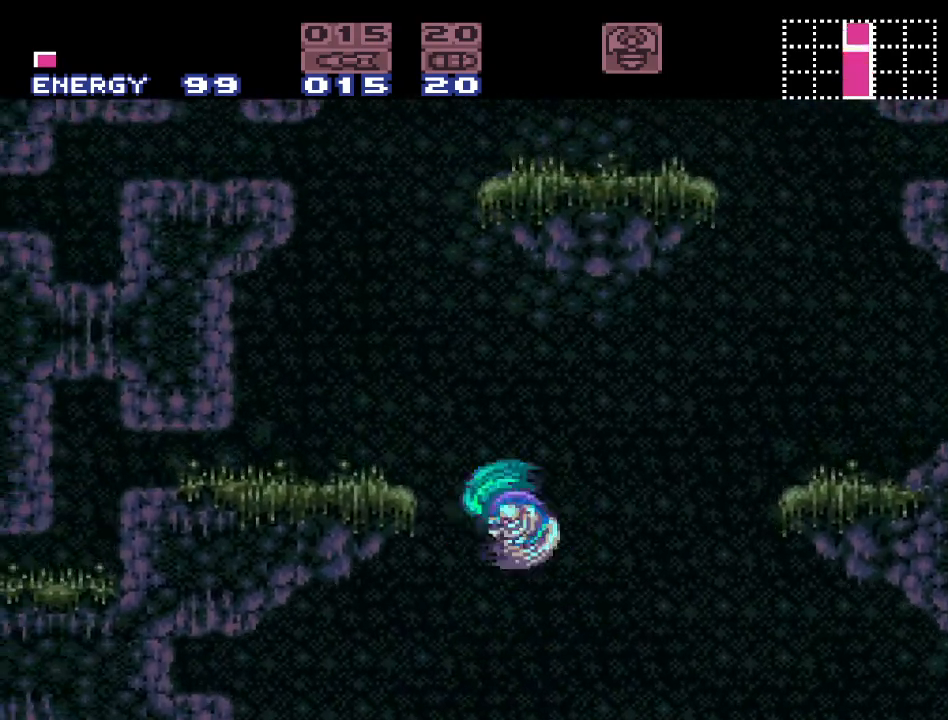
{"buttons": ["B", "Y", "DPAD_RIGHT"], "events": [[200, "DPAD_LEFT", "up"], [267, "B", "up"], [433, "DPAD_RIGHT", "down"], [467, "B", "down"]]}
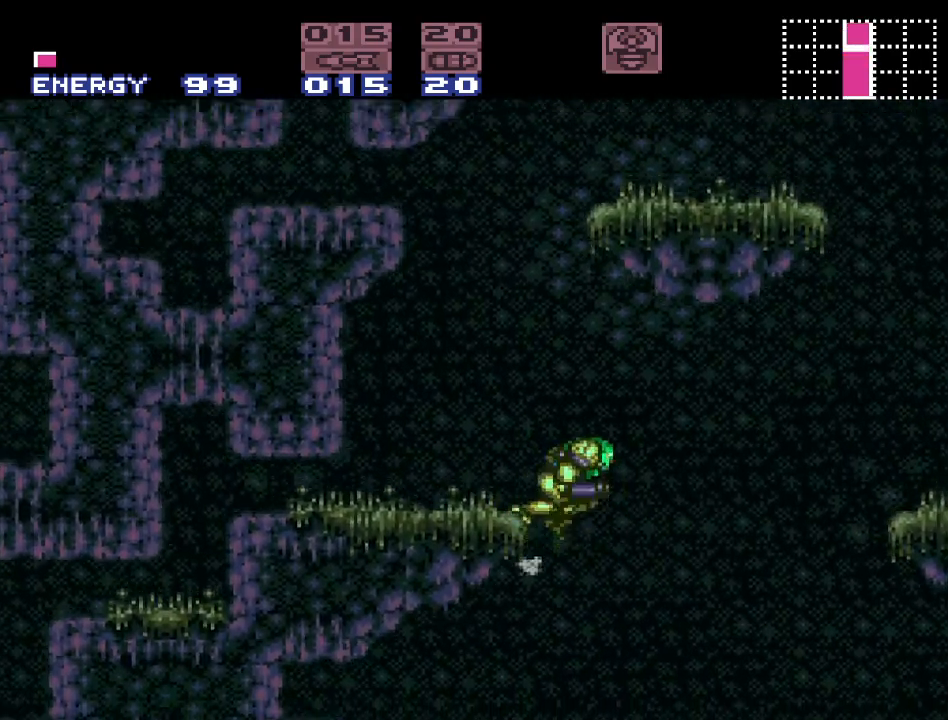
{"buttons": ["Y", "DPAD_LEFT"], "events": [[17, "DPAD_RIGHT", "up"], [117, "DPAD_LEFT", "down"], [167, "B", "up"]]}
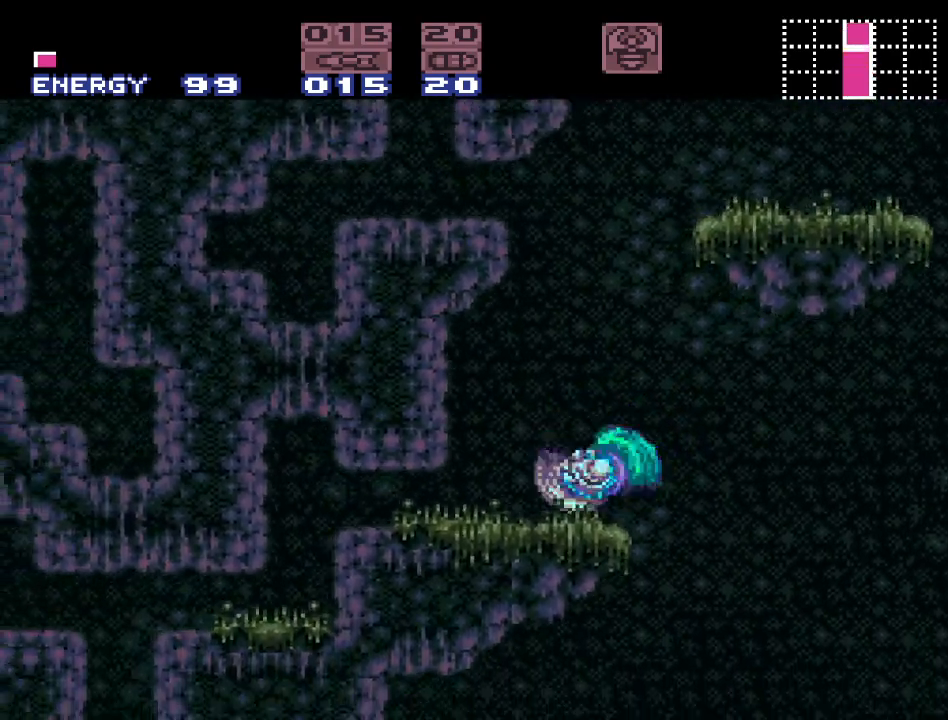
{"buttons": [], "events": [[17, "Y", "up"], [450, "DPAD_LEFT", "up"]]}
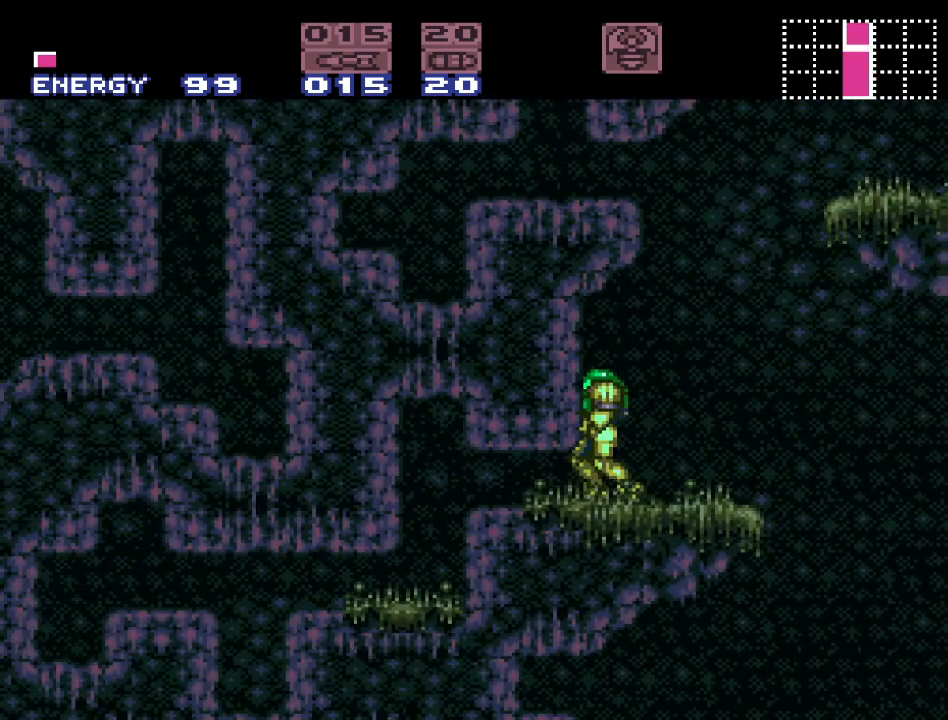
{"buttons": [], "events": [[200, "DPAD_RIGHT", "down"], [433, "DPAD_RIGHT", "up"]]}
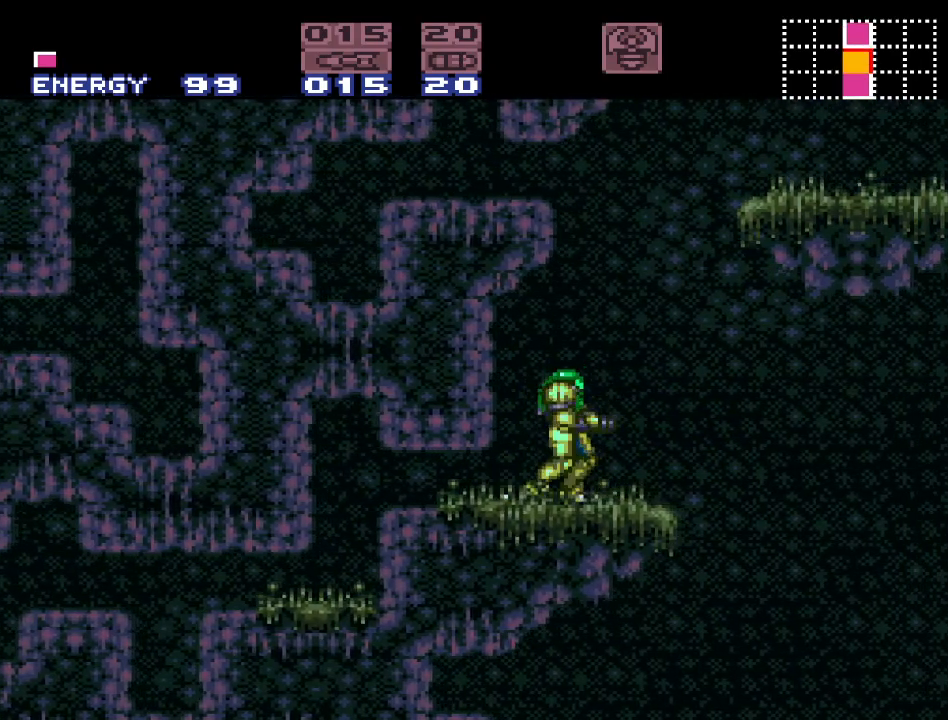
{"buttons": [], "events": [[17, "DPAD_LEFT", "down"], [117, "A", "down"], [117, "DPAD_LEFT", "up"], [200, "A", "up"], [333, "A", "down"], [417, "A", "up"]]}